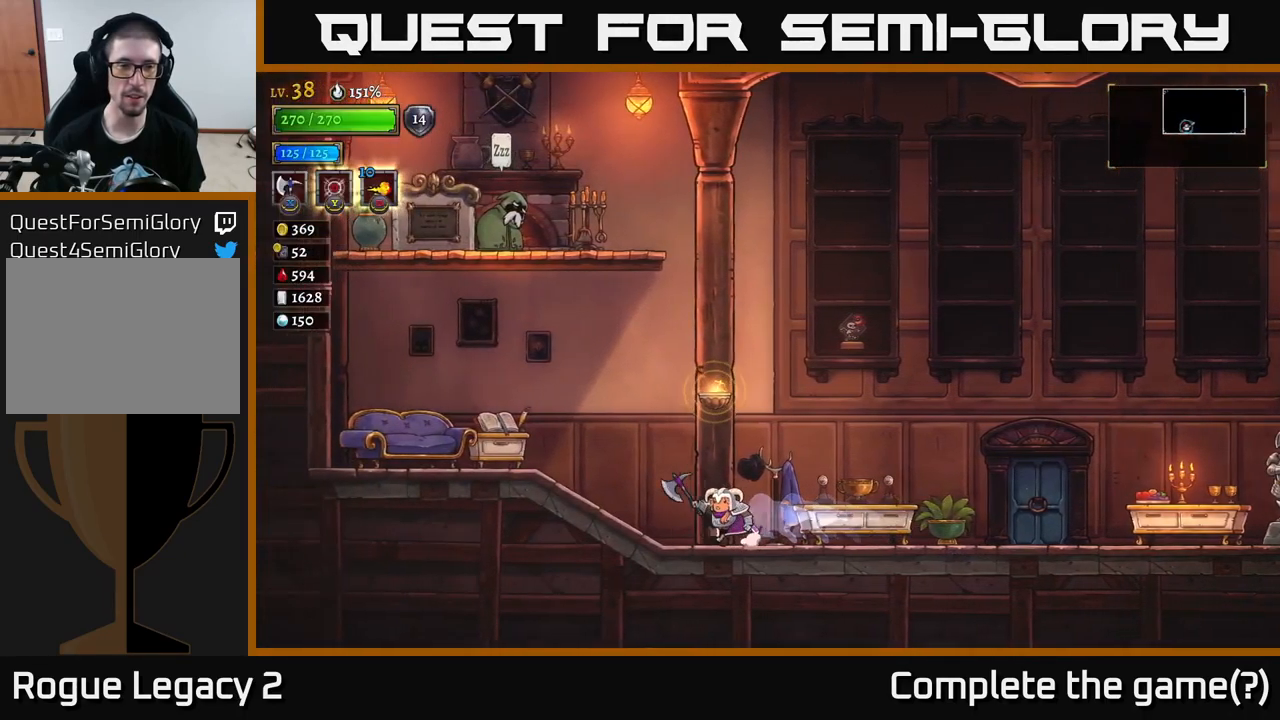
Gameplay with a controller (Xbox layout); each line is a JSON object with the inputs held at the frame after it. "events" lists button and stick changes between this image and that frame as [ms after this image, input, new state], when the widget could be followed in between.
{"buttons": [], "left_stick": "center", "right_stick": "center", "events": [[417, "left_stick", "center"]]}
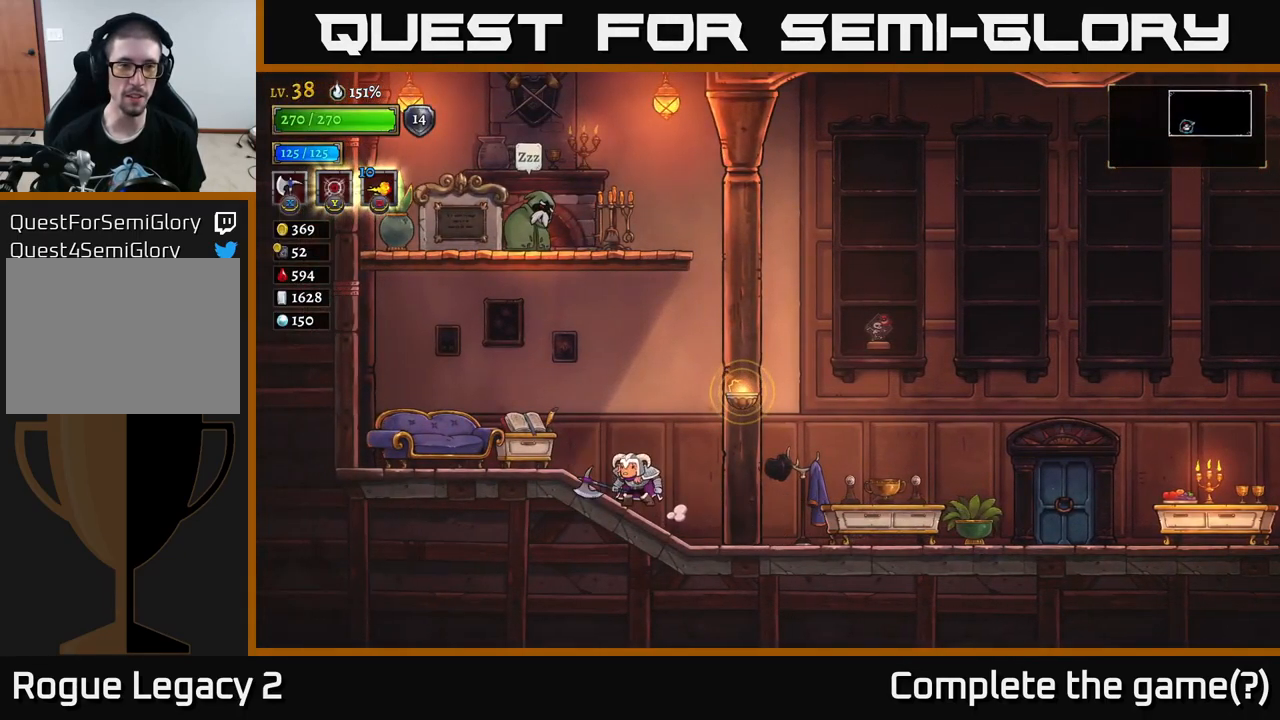
{"buttons": ["R2"], "left_stick": "right", "right_stick": "center", "events": [[50, "left_stick", "right"], [150, "A", "down"], [333, "A", "up"], [383, "R2", "down"]]}
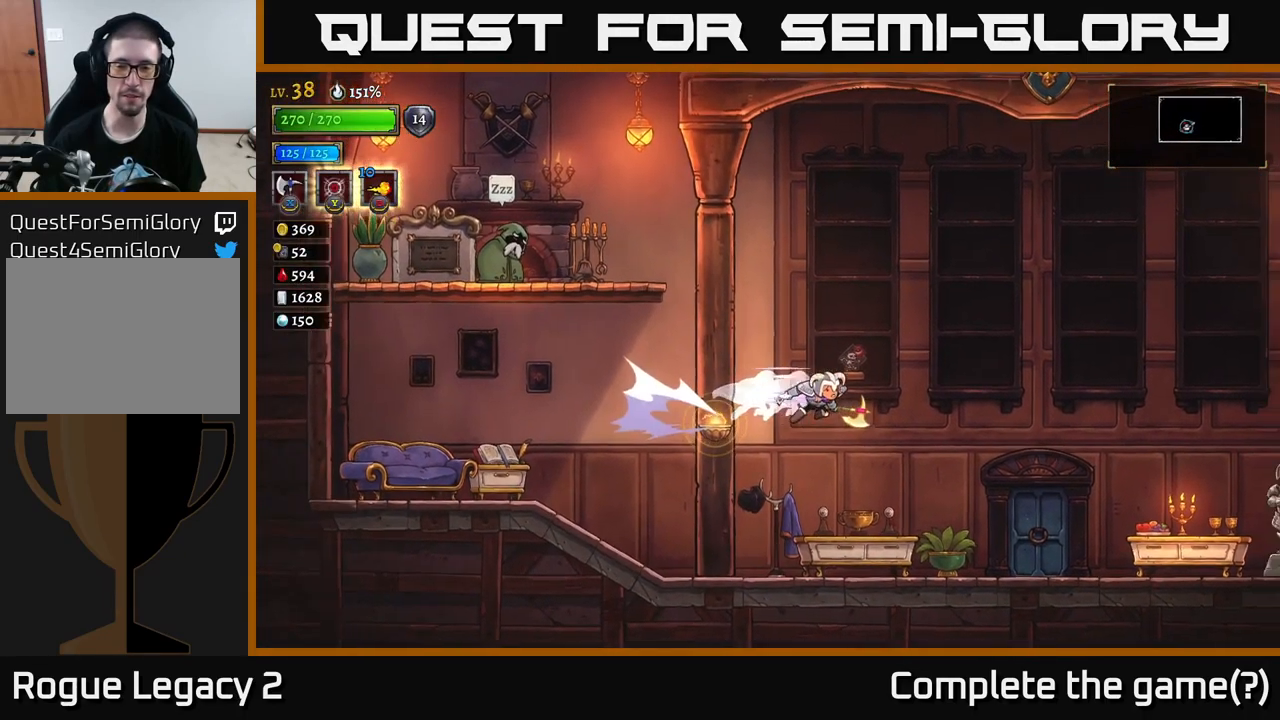
{"buttons": [], "left_stick": "right", "right_stick": "center", "events": [[100, "R2", "up"]]}
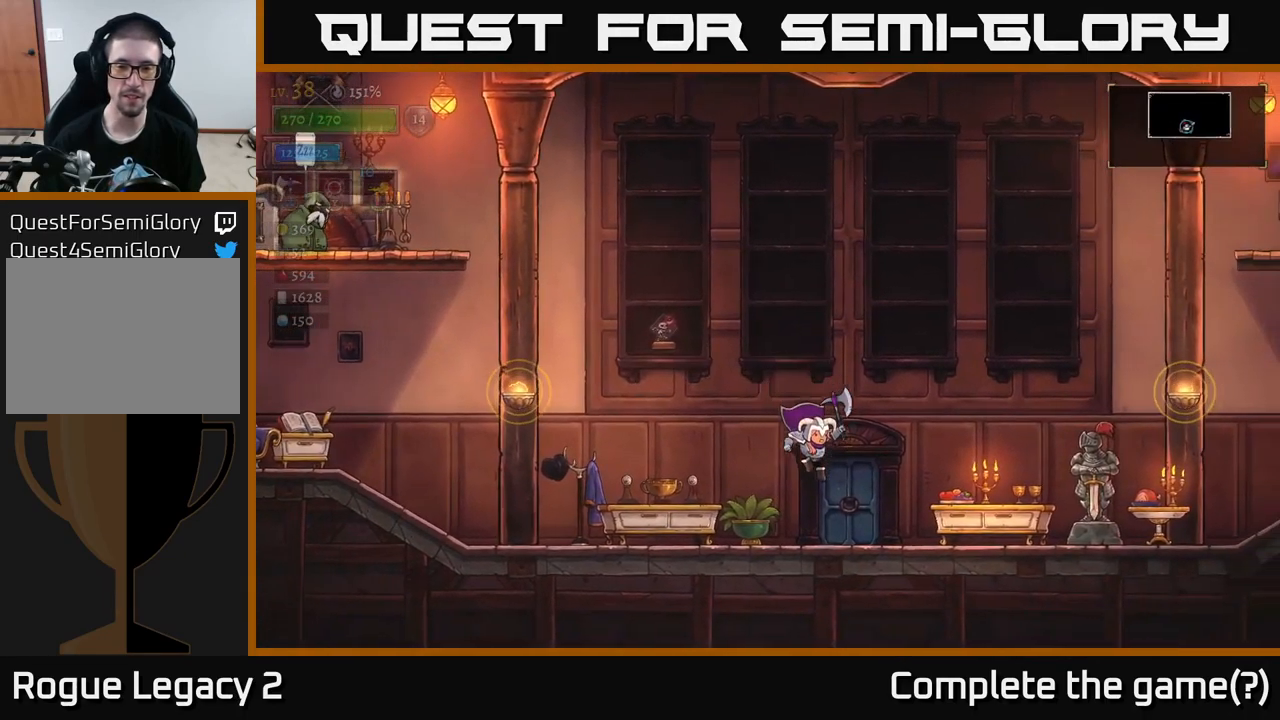
{"buttons": [], "left_stick": "center", "right_stick": "center", "events": [[117, "left_stick", "center"], [233, "R1", "down"], [333, "R1", "up"]]}
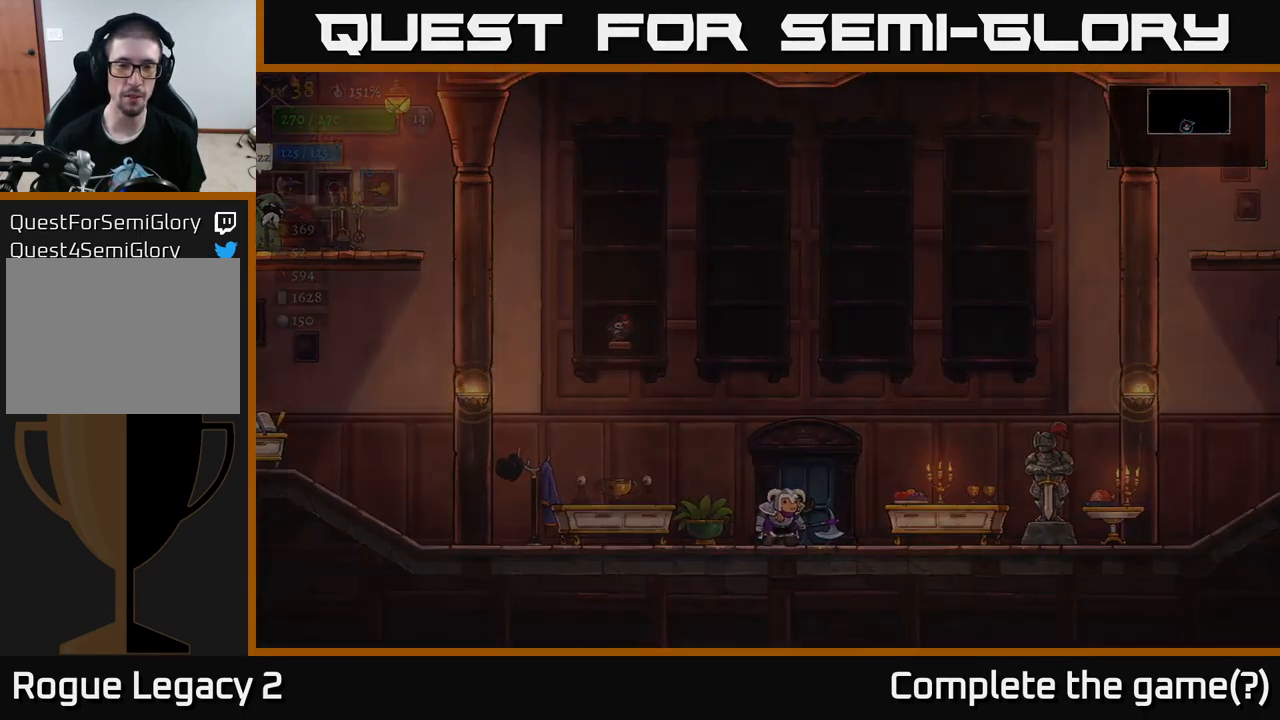
{"buttons": [], "left_stick": "left", "right_stick": "center", "events": [[500, "left_stick", "left"]]}
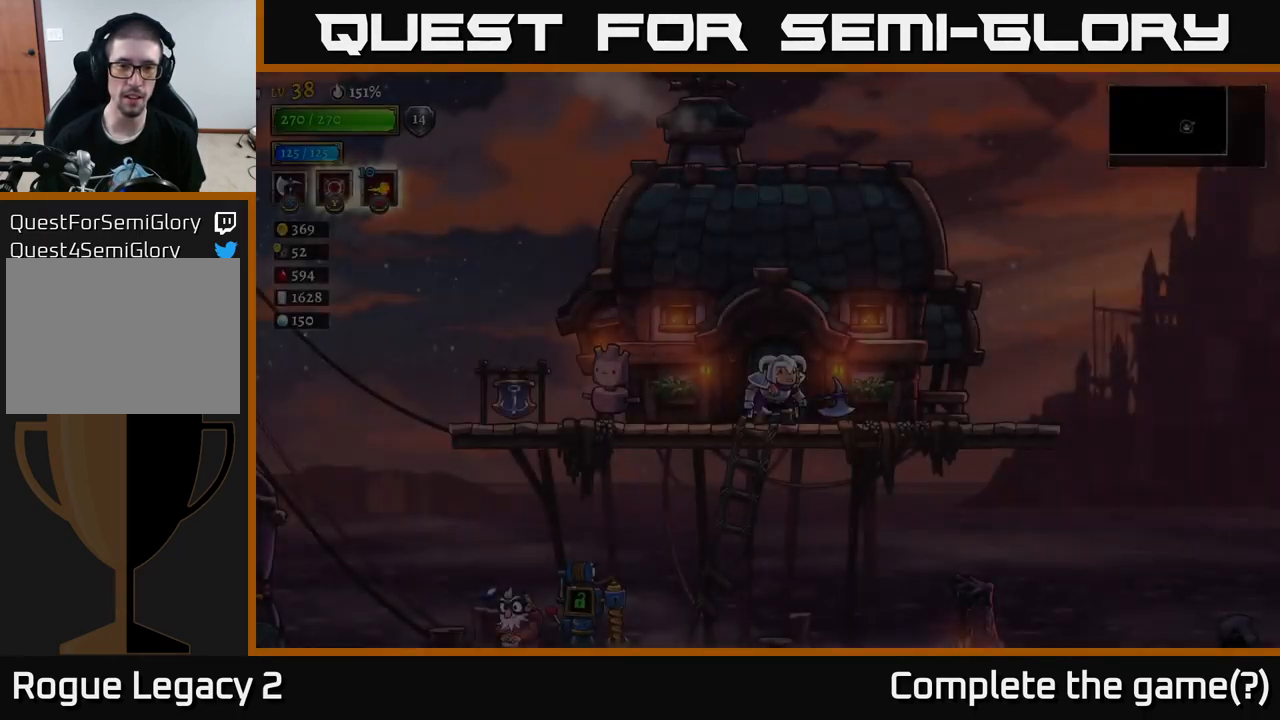
{"buttons": [], "left_stick": "left", "right_stick": "center", "events": []}
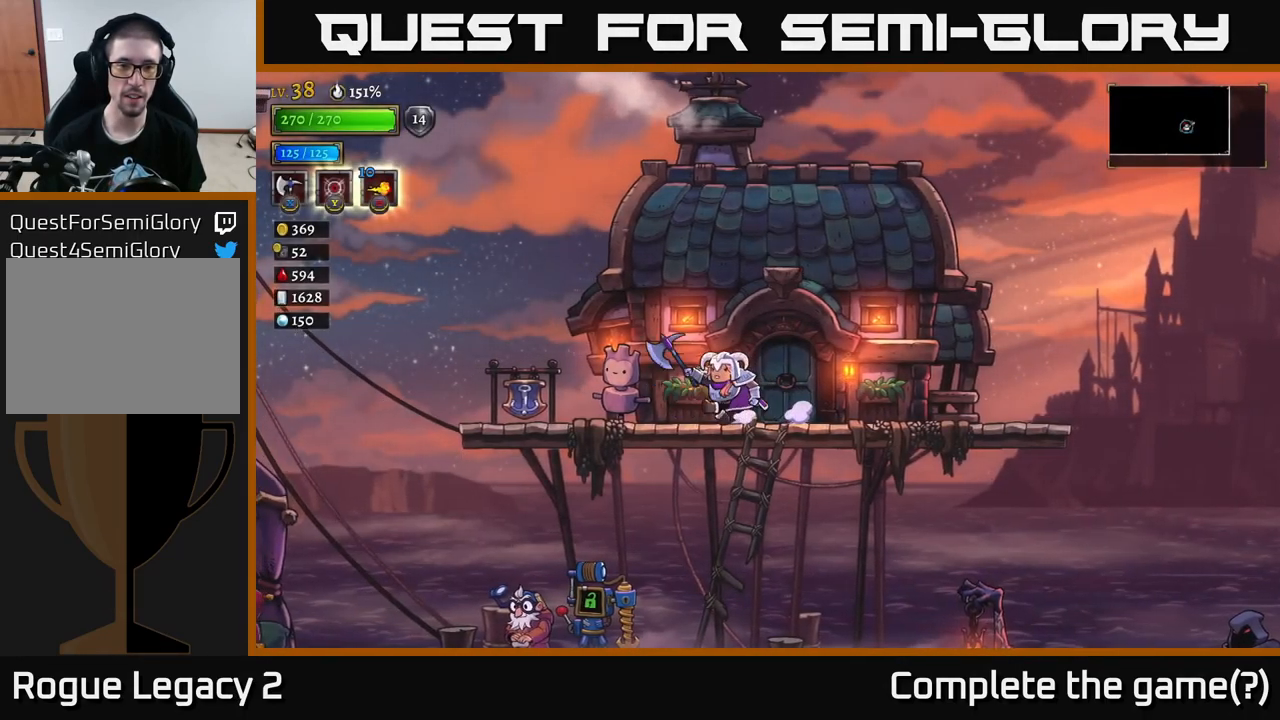
{"buttons": ["A"], "left_stick": "left", "right_stick": "center", "events": [[100, "A", "down"]]}
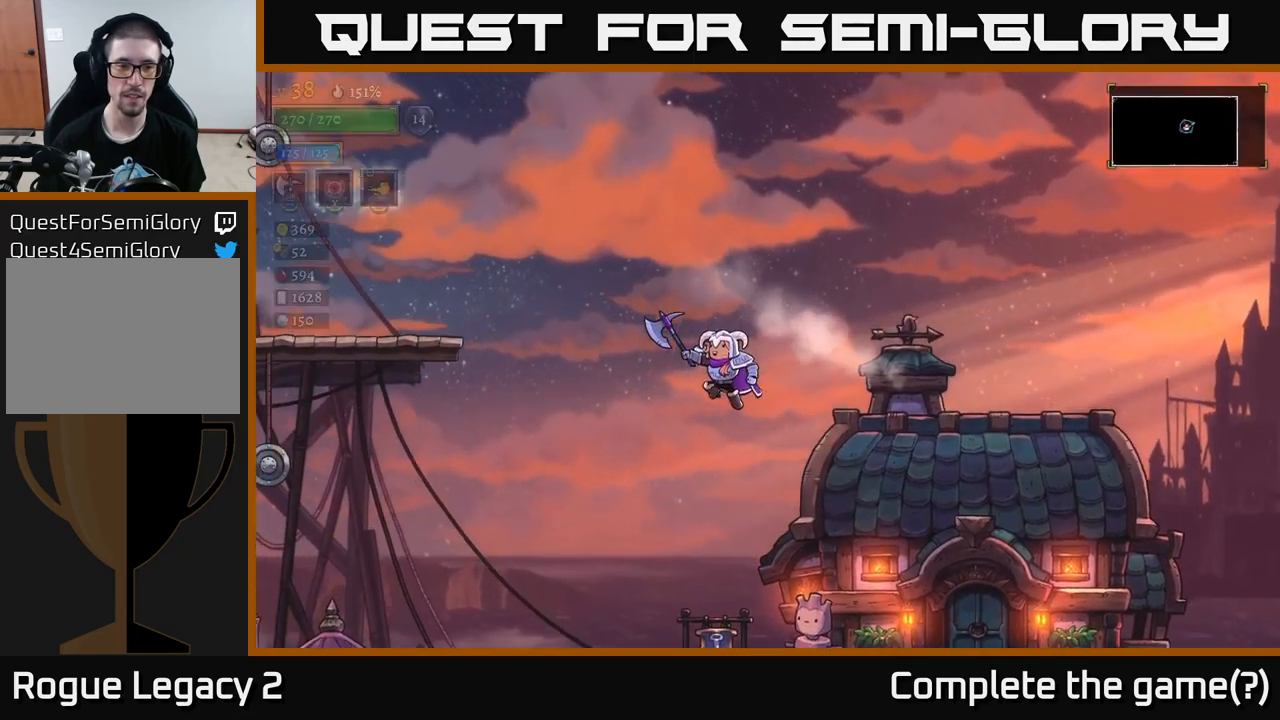
{"buttons": ["A", "L2"], "left_stick": "left", "right_stick": "center", "events": [[234, "L2", "down"]]}
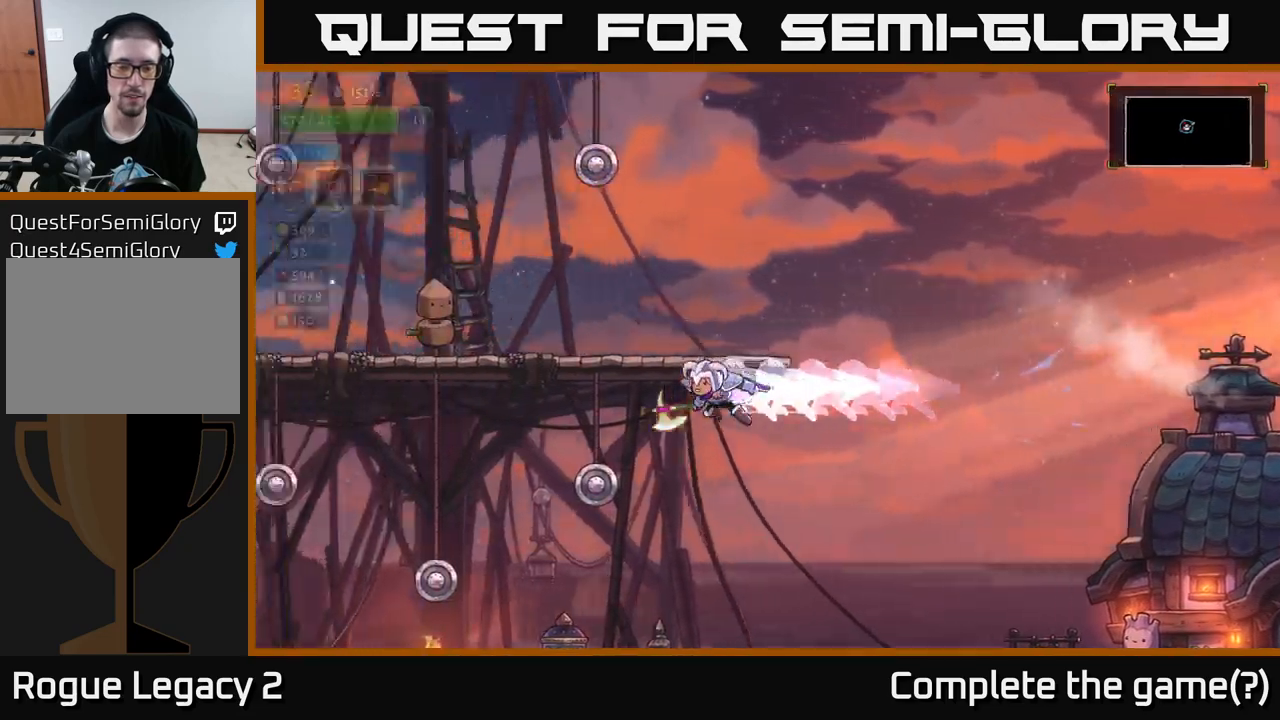
{"buttons": [], "left_stick": "left", "right_stick": "center", "events": [[100, "L2", "up"], [150, "A", "up"]]}
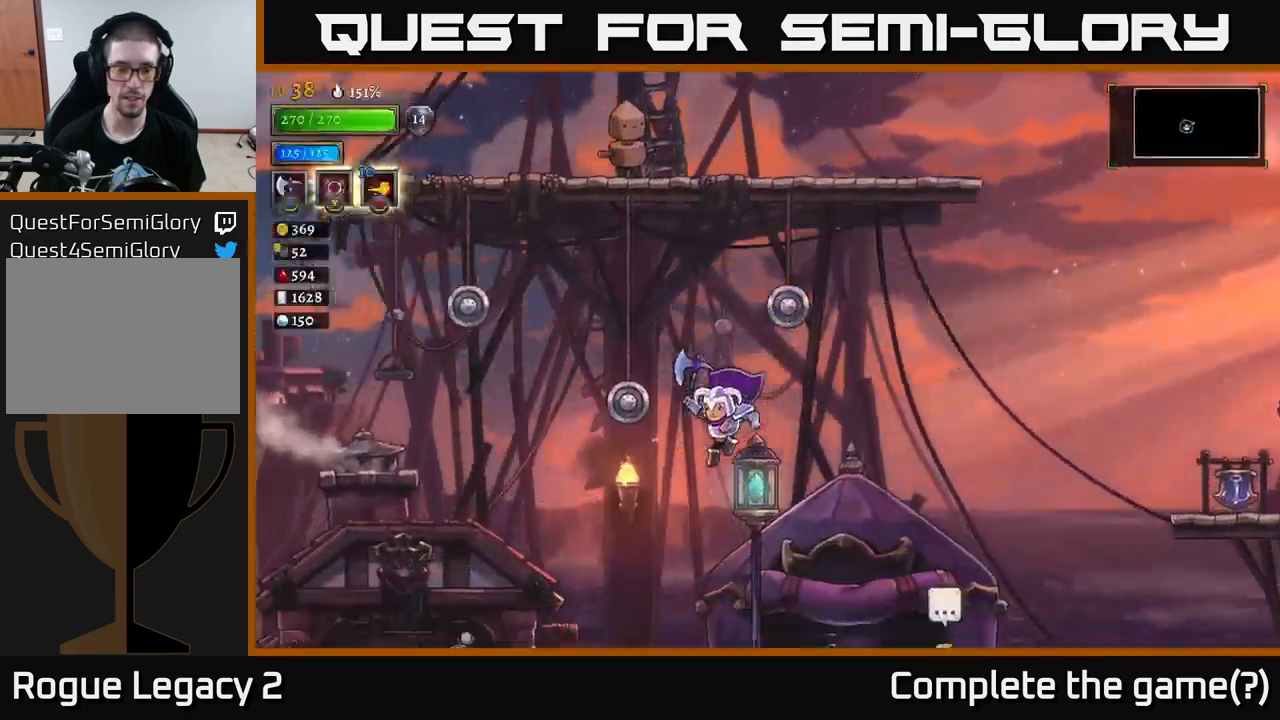
{"buttons": ["A"], "left_stick": "left", "right_stick": "center", "events": [[450, "A", "down"]]}
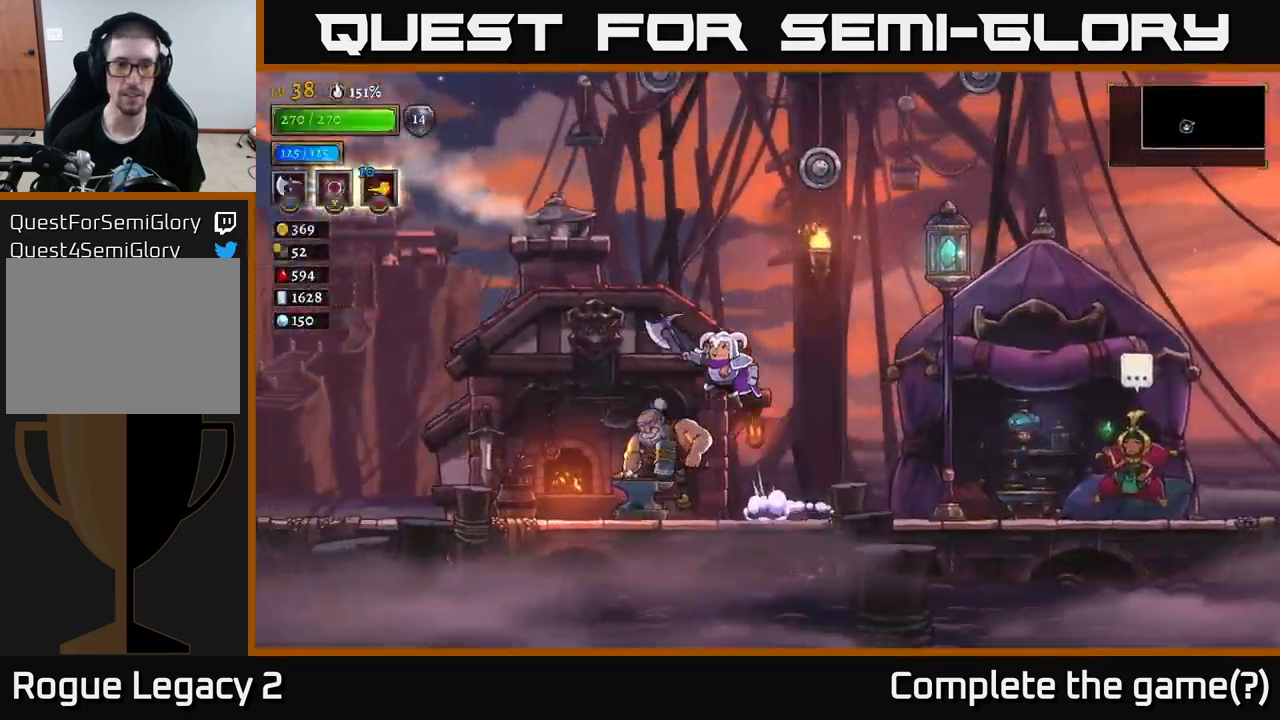
{"buttons": ["A"], "left_stick": "right", "right_stick": "center", "events": [[500, "left_stick", "right"]]}
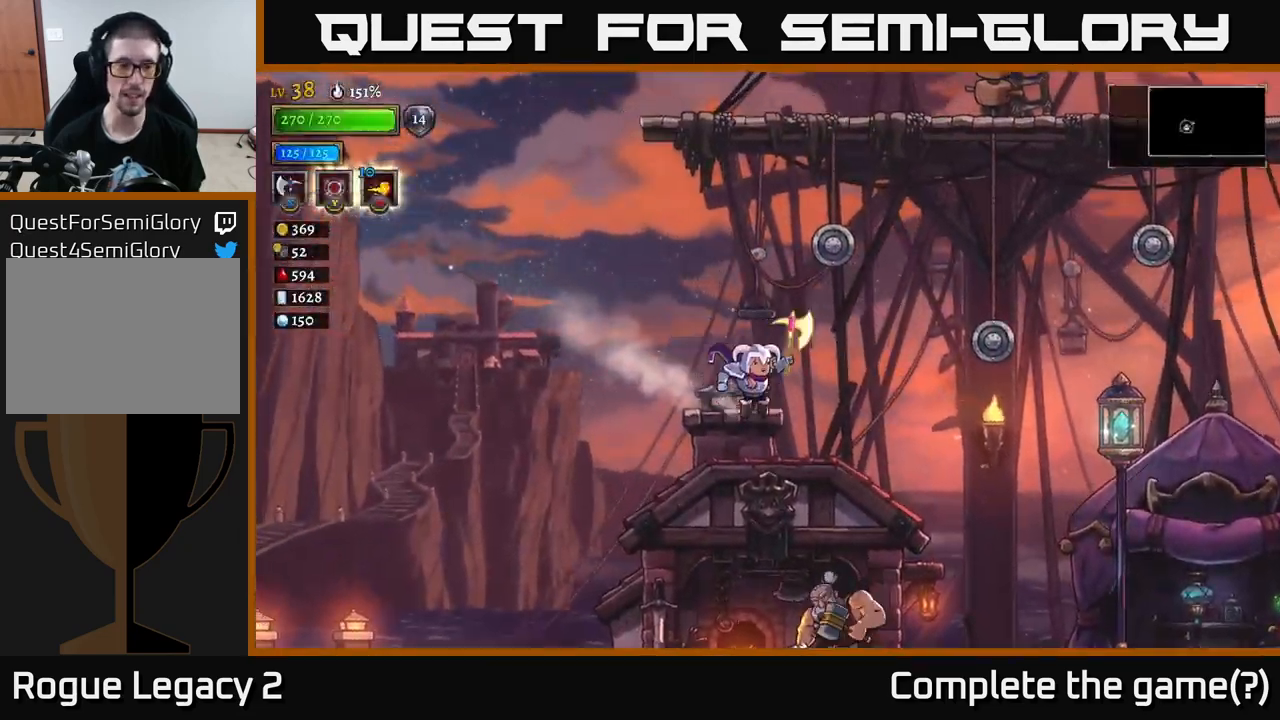
{"buttons": [], "left_stick": "right", "right_stick": "center", "events": [[67, "R2", "down"], [117, "A", "up"], [500, "R2", "up"]]}
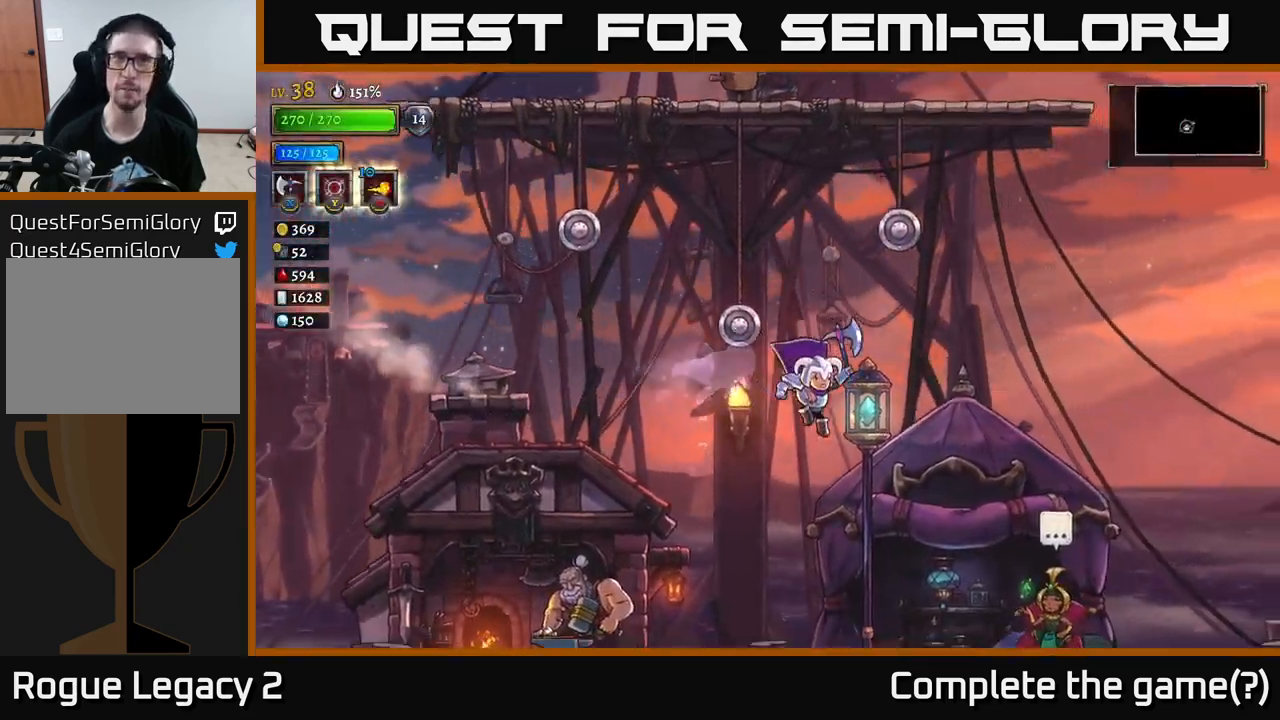
{"buttons": [], "left_stick": "right", "right_stick": "center", "events": []}
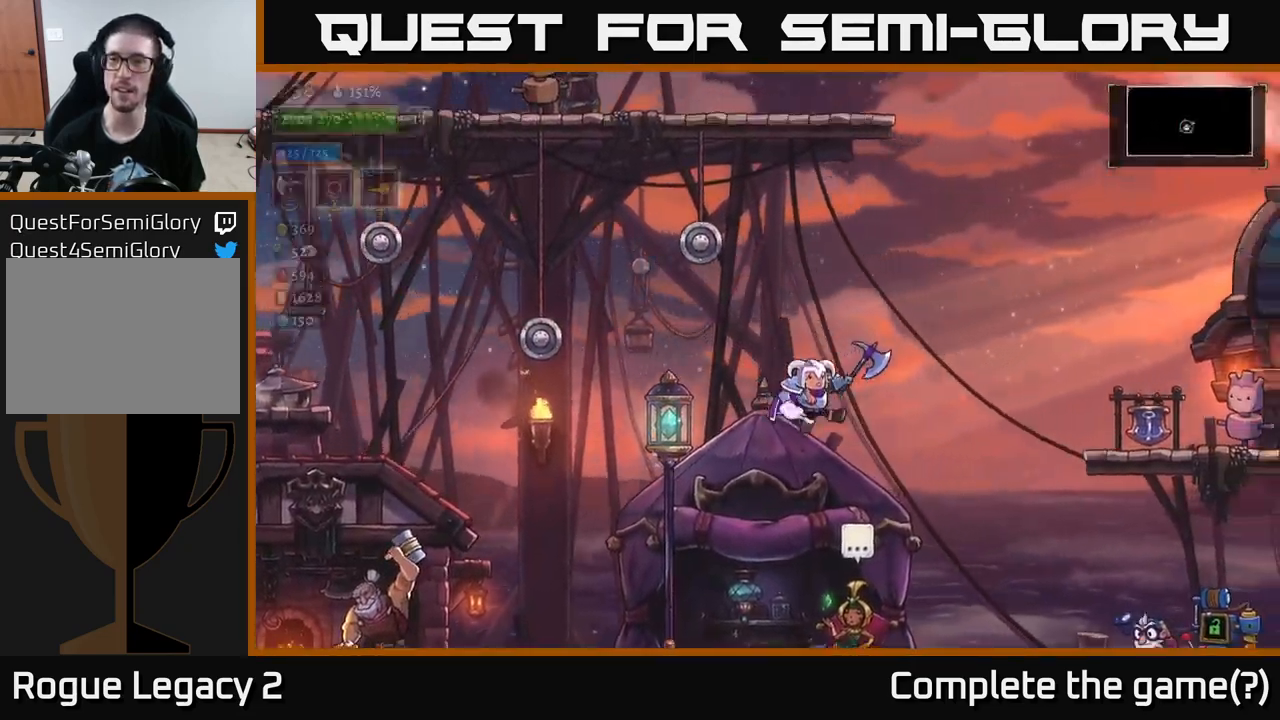
{"buttons": [], "left_stick": "right", "right_stick": "center", "events": [[84, "R2", "down"], [417, "R2", "up"]]}
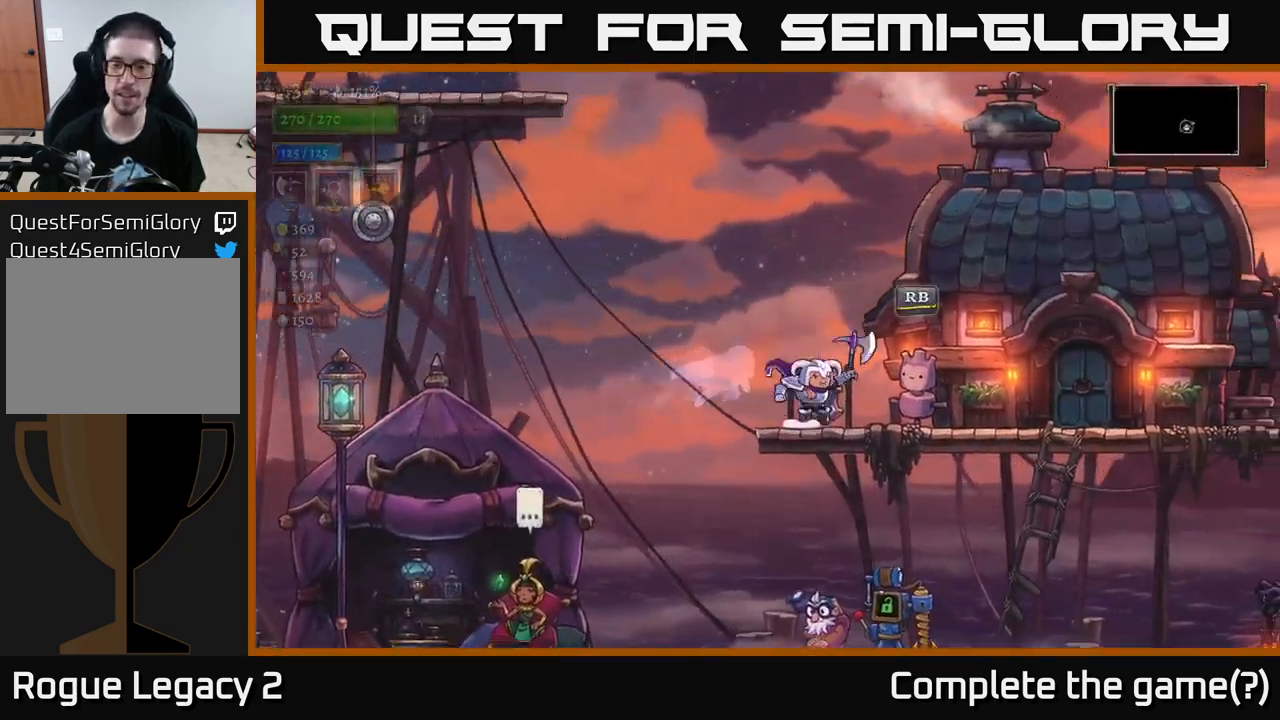
{"buttons": [], "left_stick": "right", "right_stick": "center", "events": [[184, "R2", "down"], [350, "R2", "up"]]}
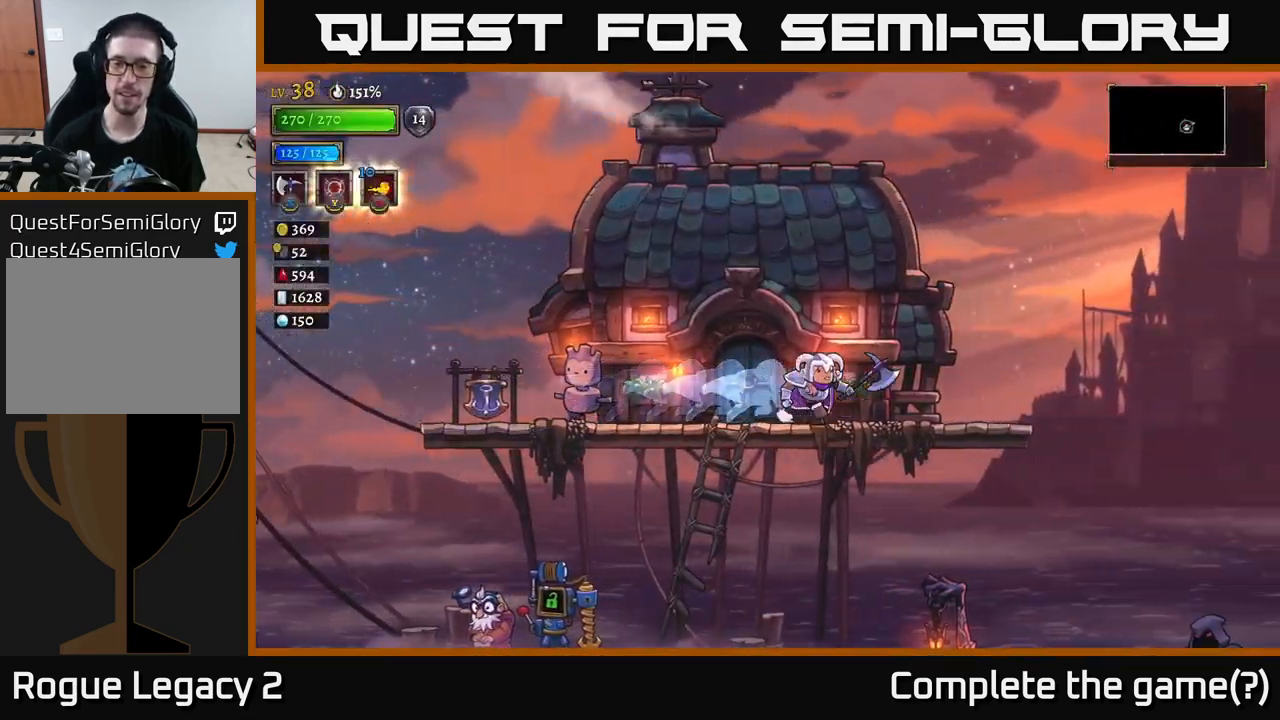
{"buttons": ["R2"], "left_stick": "right", "right_stick": "center", "events": [[67, "R2", "down"], [217, "R2", "up"], [400, "R2", "down"]]}
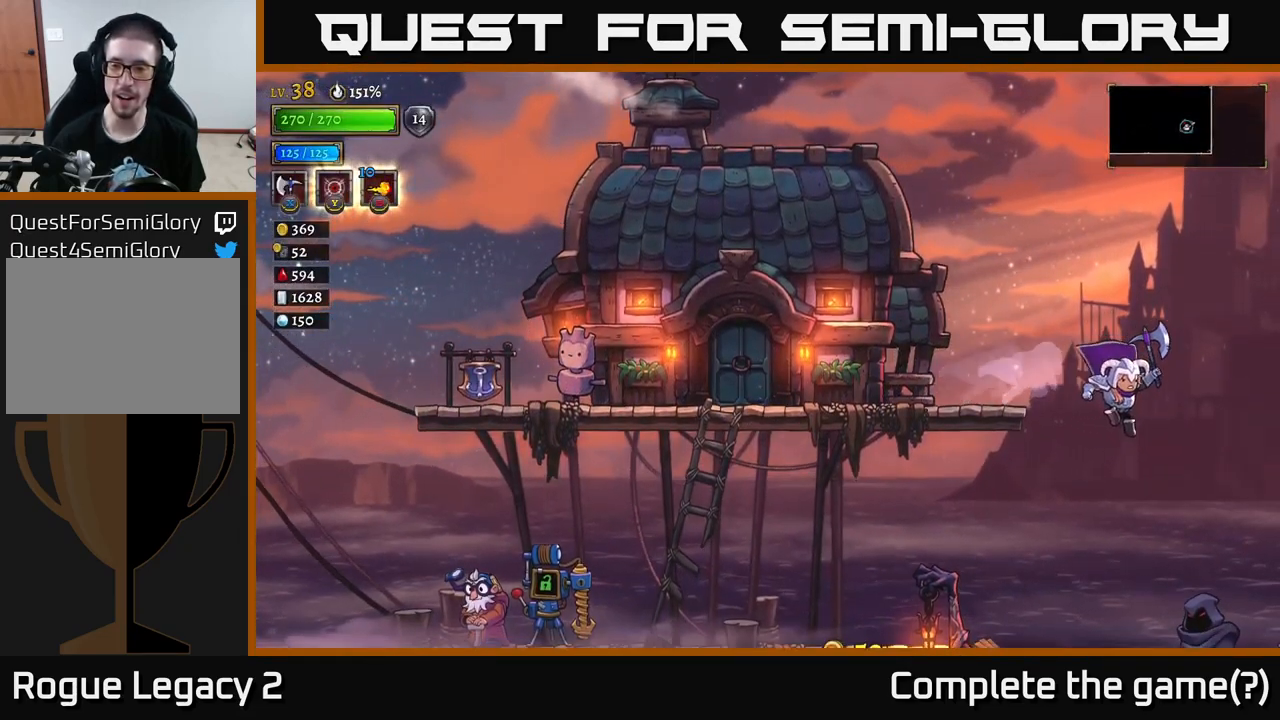
{"buttons": ["R2"], "left_stick": "right", "right_stick": "center", "events": [[67, "R2", "up"], [484, "R2", "down"]]}
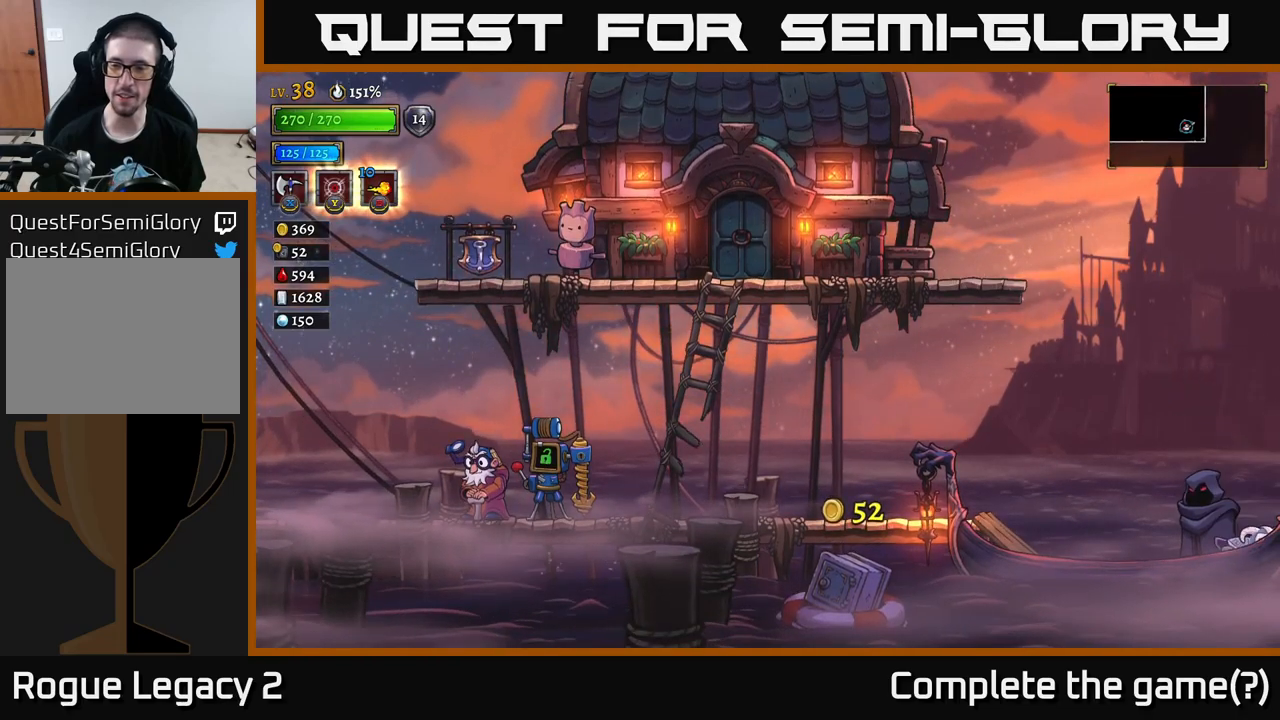
{"buttons": [], "left_stick": "left", "right_stick": "center", "events": [[217, "R2", "up"], [283, "left_stick", "center"], [333, "left_stick", "left"]]}
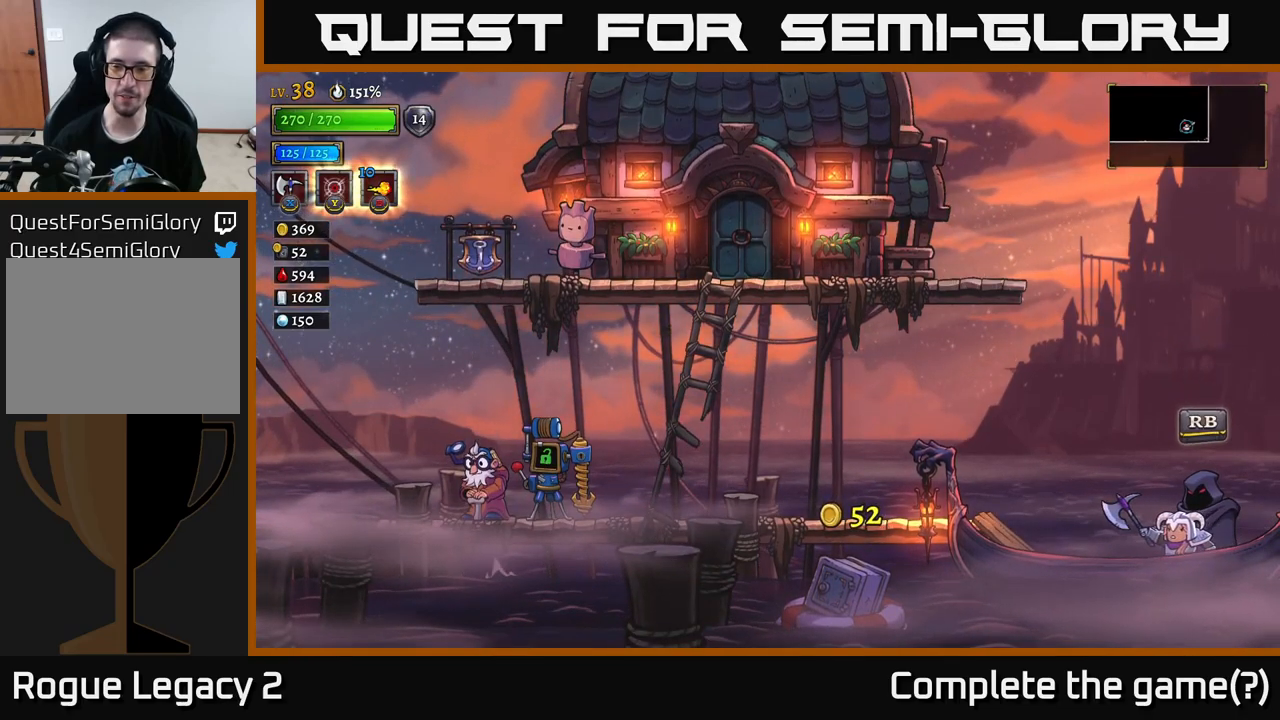
{"buttons": [], "left_stick": "center", "right_stick": "center", "events": [[133, "left_stick", "center"], [200, "left_stick", "right"], [300, "R1", "down"], [300, "left_stick", "center"], [350, "R1", "up"]]}
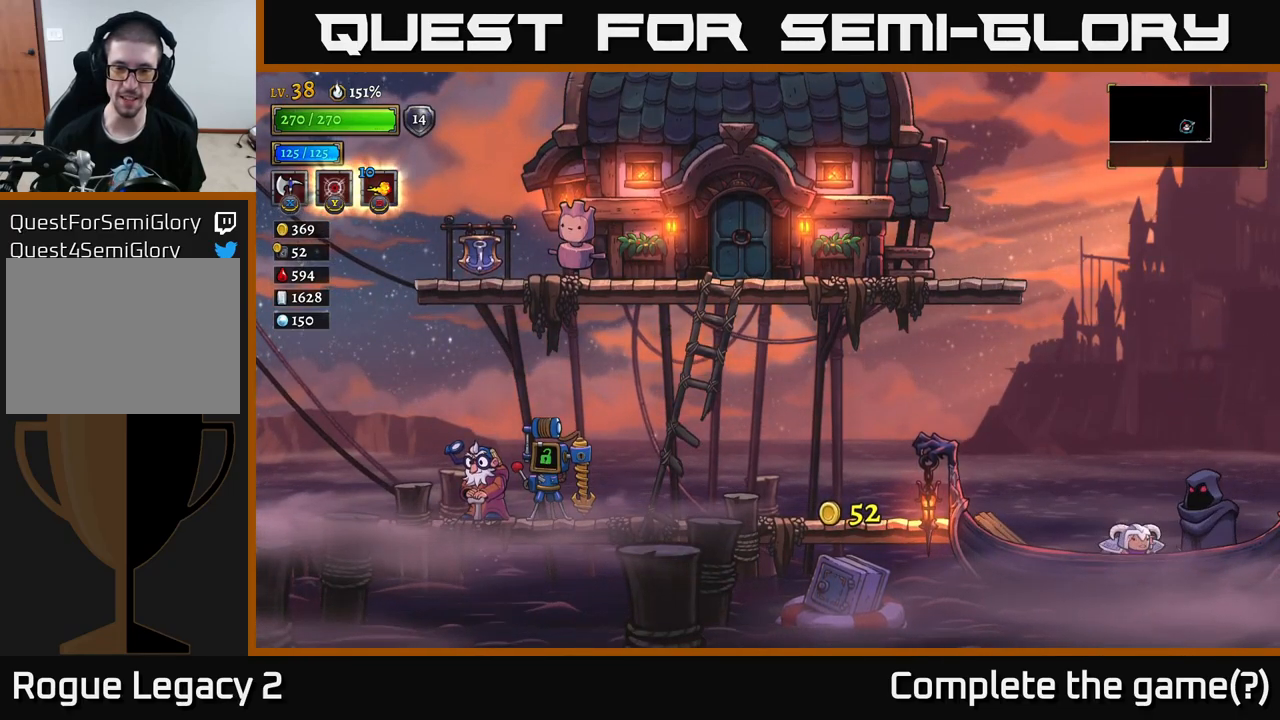
{"buttons": [], "left_stick": "center", "right_stick": "center", "events": []}
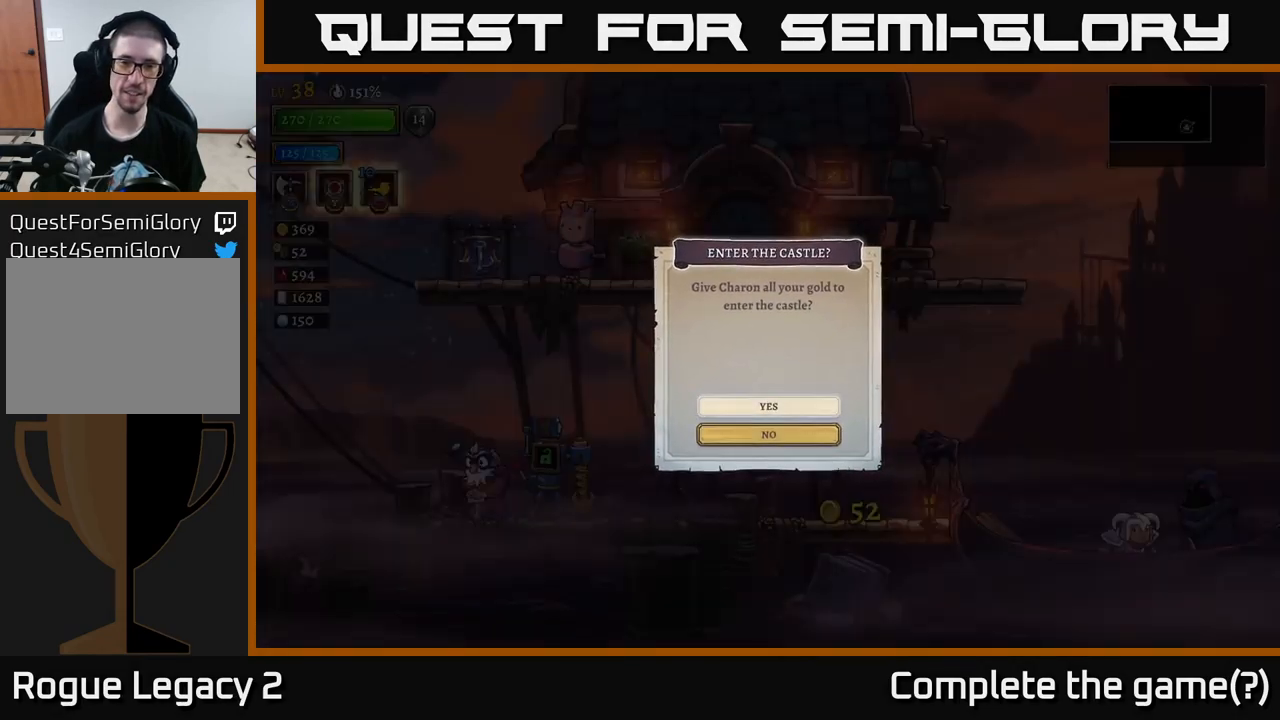
{"buttons": ["A"], "left_stick": "center", "right_stick": "center", "events": [[417, "A", "down"]]}
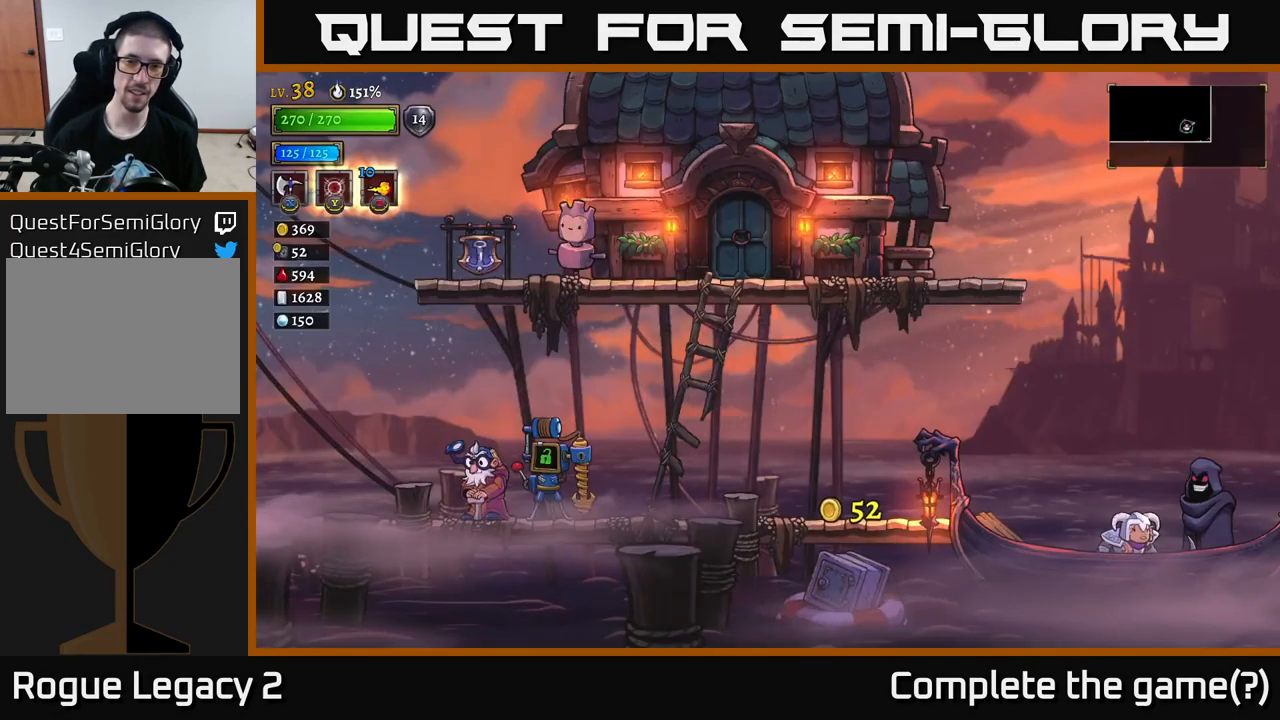
{"buttons": [], "left_stick": "center", "right_stick": "center", "events": [[33, "A", "up"]]}